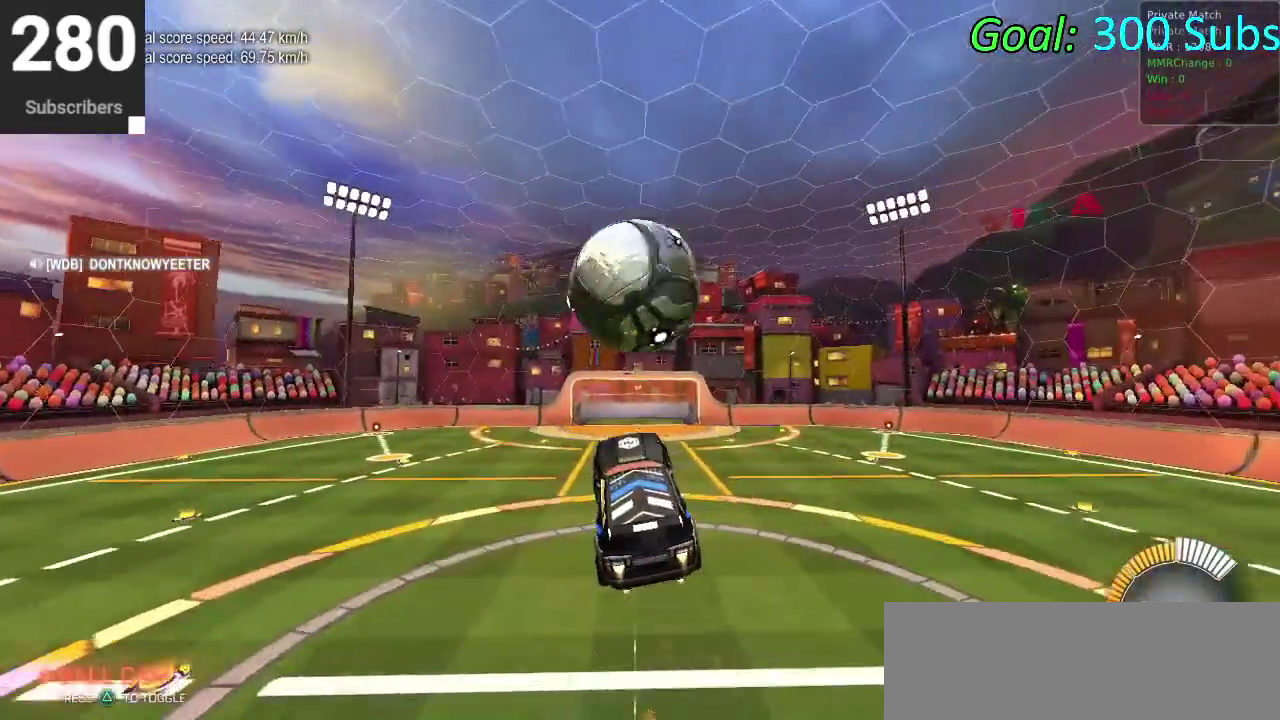
Gameplay with a controller (PlayStation layout); each line is a JSON object with the inputs held at the frame after it. "events" lists button and stick changes between this image and that frame as [ms after this image, input, new state], when the widget could be followed in between. Not read: L1 R1.
{"buttons": ["CIRCLE", "R2"], "left_stick": "right", "right_stick": "center", "events": [[100, "left_stick", "down"], [367, "left_stick", "up-left"], [467, "left_stick", "right"]]}
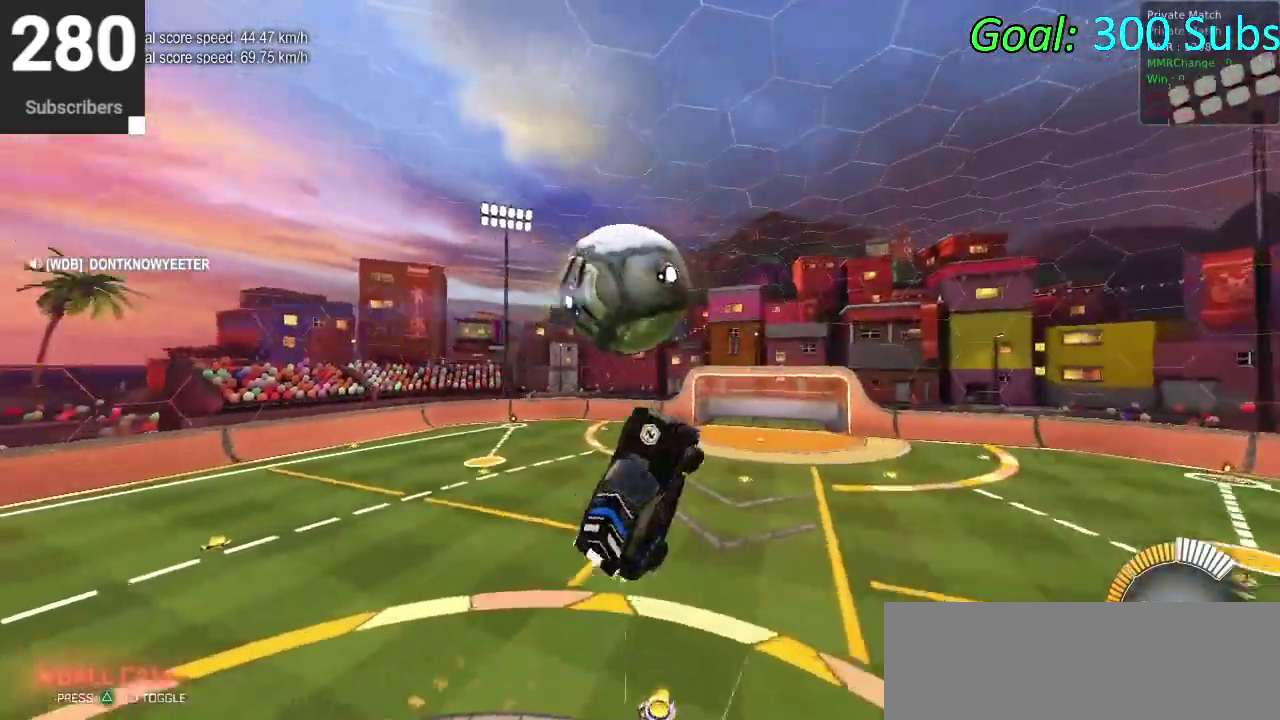
{"buttons": ["R2"], "left_stick": "up", "right_stick": "center", "events": [[50, "left_stick", "up-right"], [133, "left_stick", "right"], [200, "left_stick", "down-right"], [233, "CIRCLE", "up"], [300, "left_stick", "right"], [367, "left_stick", "down-left"], [500, "left_stick", "up"]]}
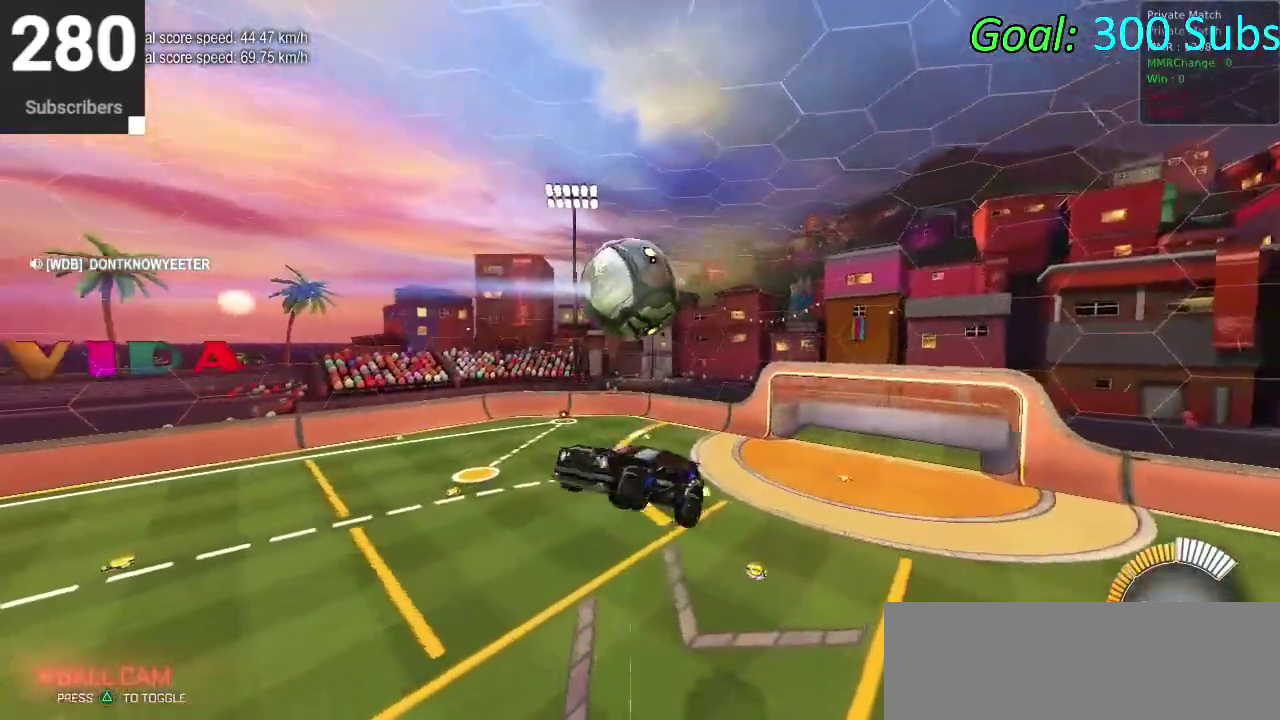
{"buttons": ["CIRCLE", "R2"], "left_stick": "up", "right_stick": "center", "events": [[133, "CIRCLE", "down"], [333, "left_stick", "up-left"], [467, "left_stick", "up"]]}
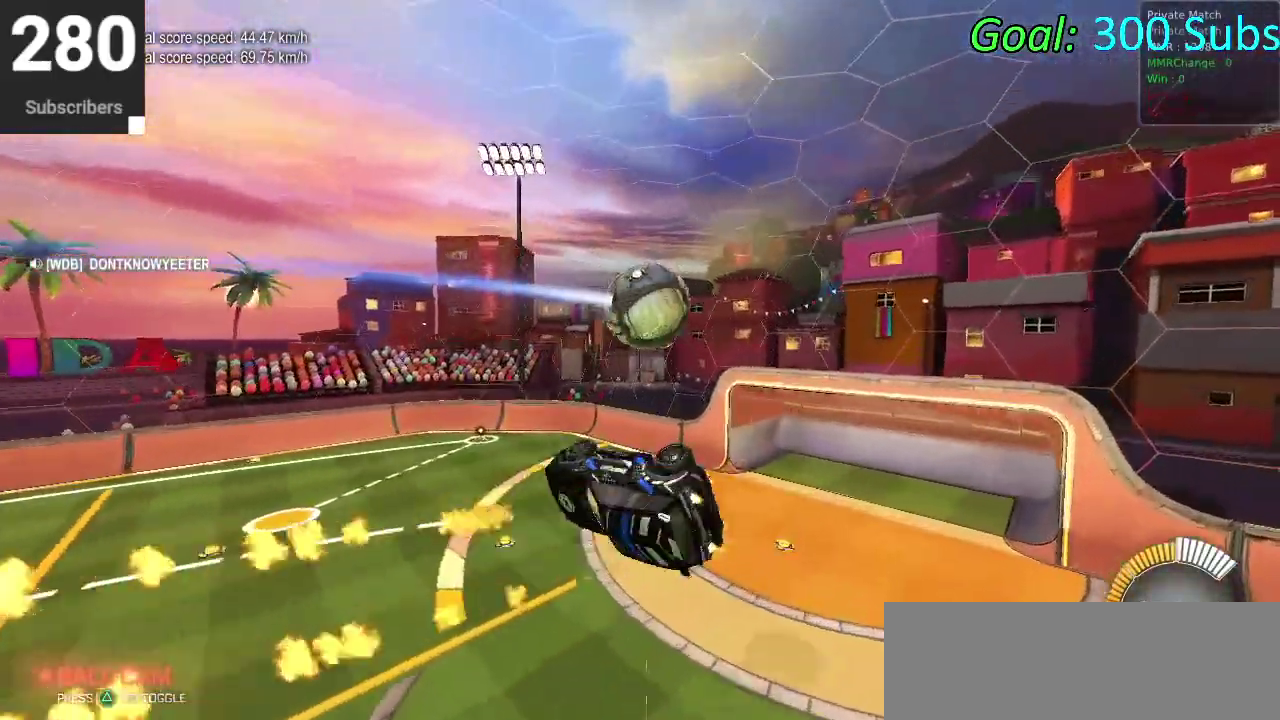
{"buttons": ["CIRCLE", "R2"], "left_stick": "down", "right_stick": "center", "events": [[133, "left_stick", "up-right"], [217, "left_stick", "center"], [500, "left_stick", "down"]]}
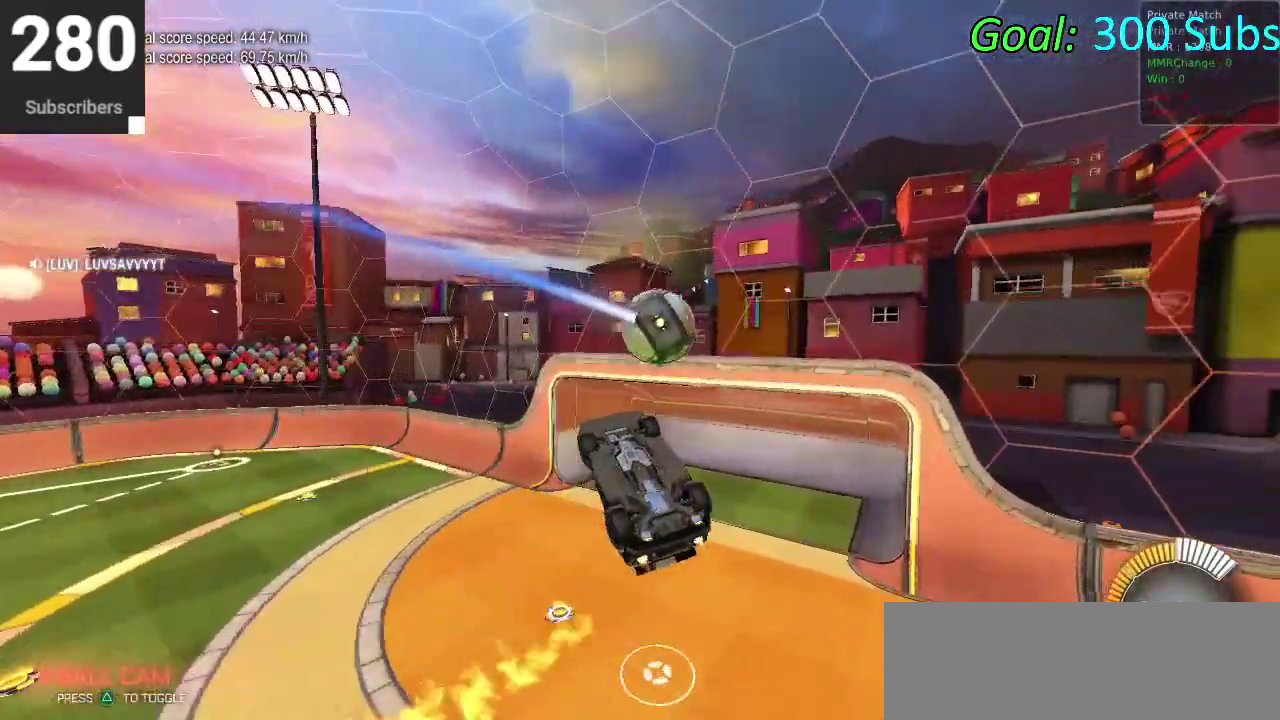
{"buttons": ["CIRCLE", "R2"], "left_stick": "down", "right_stick": "center", "events": [[117, "left_stick", "center"], [450, "left_stick", "down"]]}
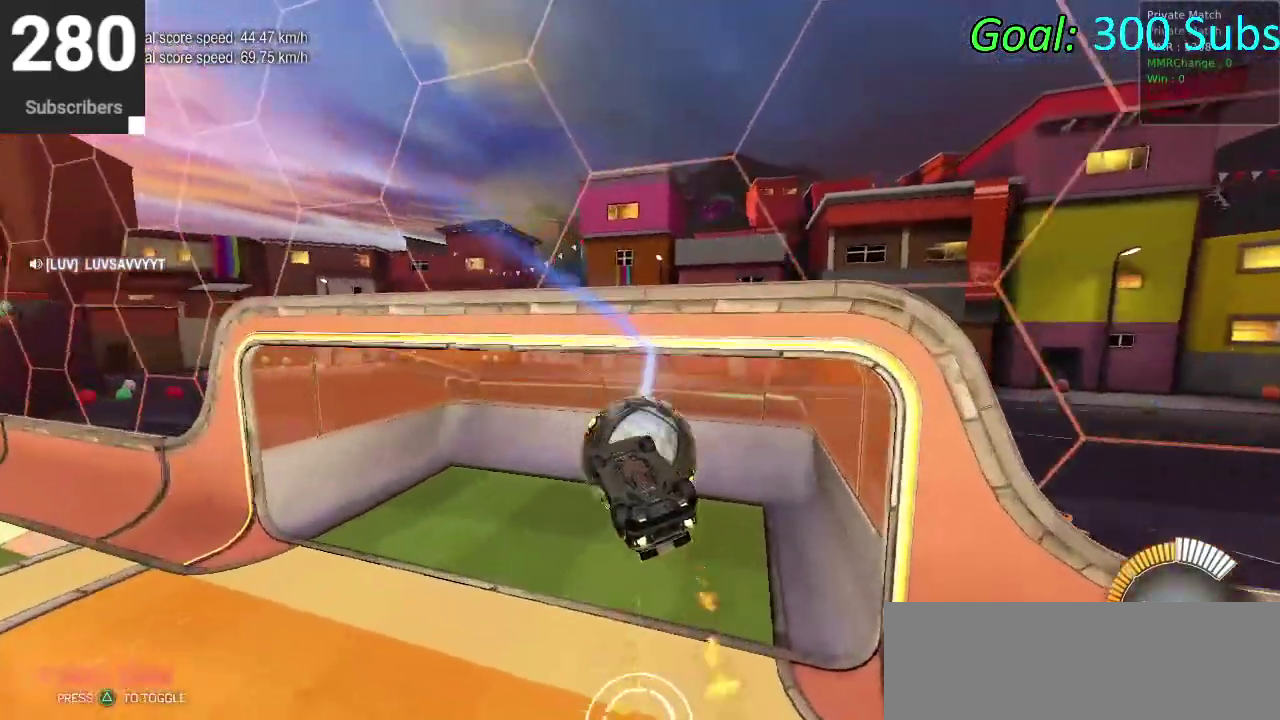
{"buttons": ["CIRCLE", "R2"], "left_stick": "down", "right_stick": "center", "events": [[117, "left_stick", "center"], [433, "left_stick", "down"]]}
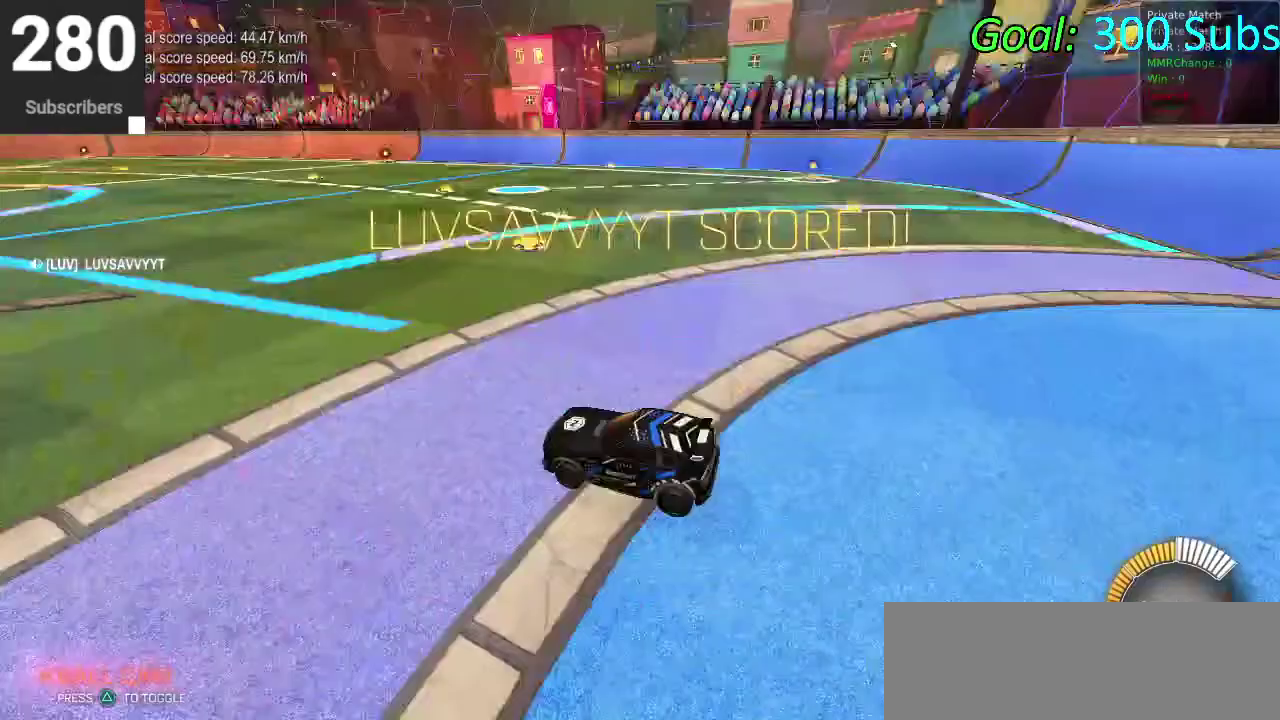
{"buttons": ["CIRCLE", "R2"], "left_stick": "center", "right_stick": "center", "events": [[33, "left_stick", "center"], [217, "DPAD_LEFT", "down"], [317, "DPAD_LEFT", "up"]]}
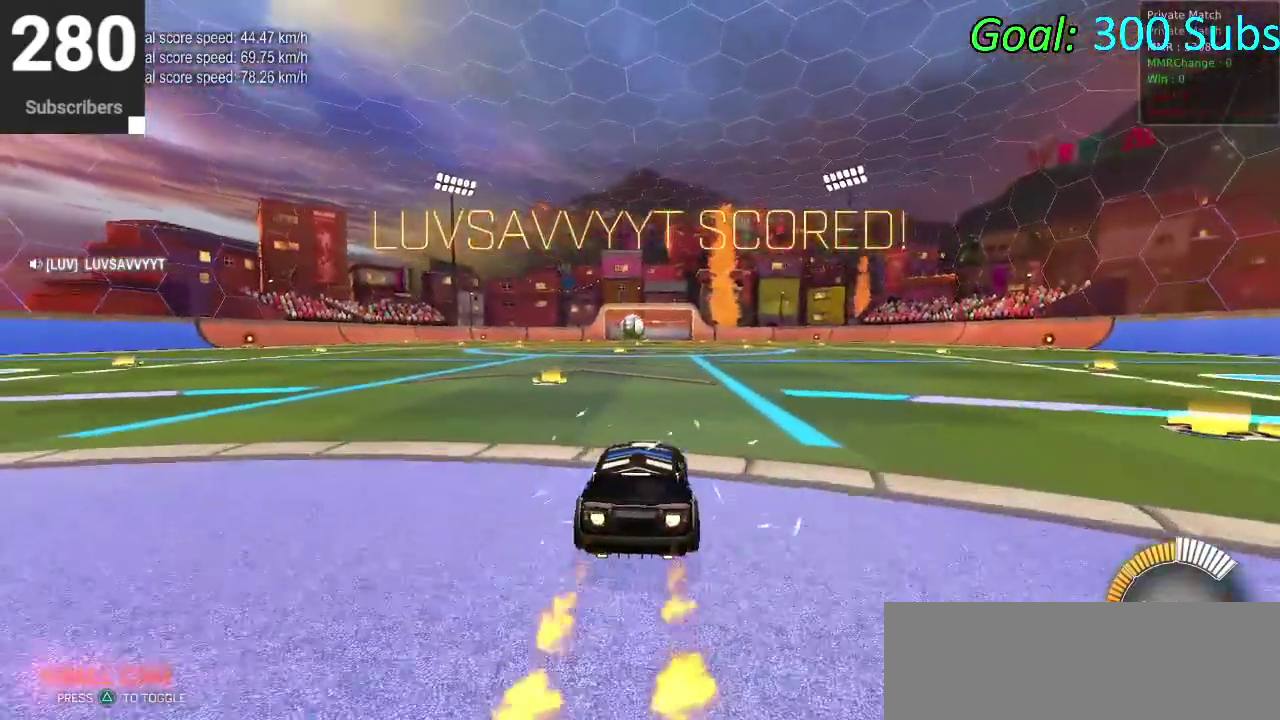
{"buttons": [], "left_stick": "up-right", "right_stick": "center", "events": [[17, "left_stick", "down-left"], [67, "CIRCLE", "up"], [83, "R2", "up"], [150, "left_stick", "center"], [200, "R2", "down"], [250, "R2", "up"], [333, "left_stick", "up-right"]]}
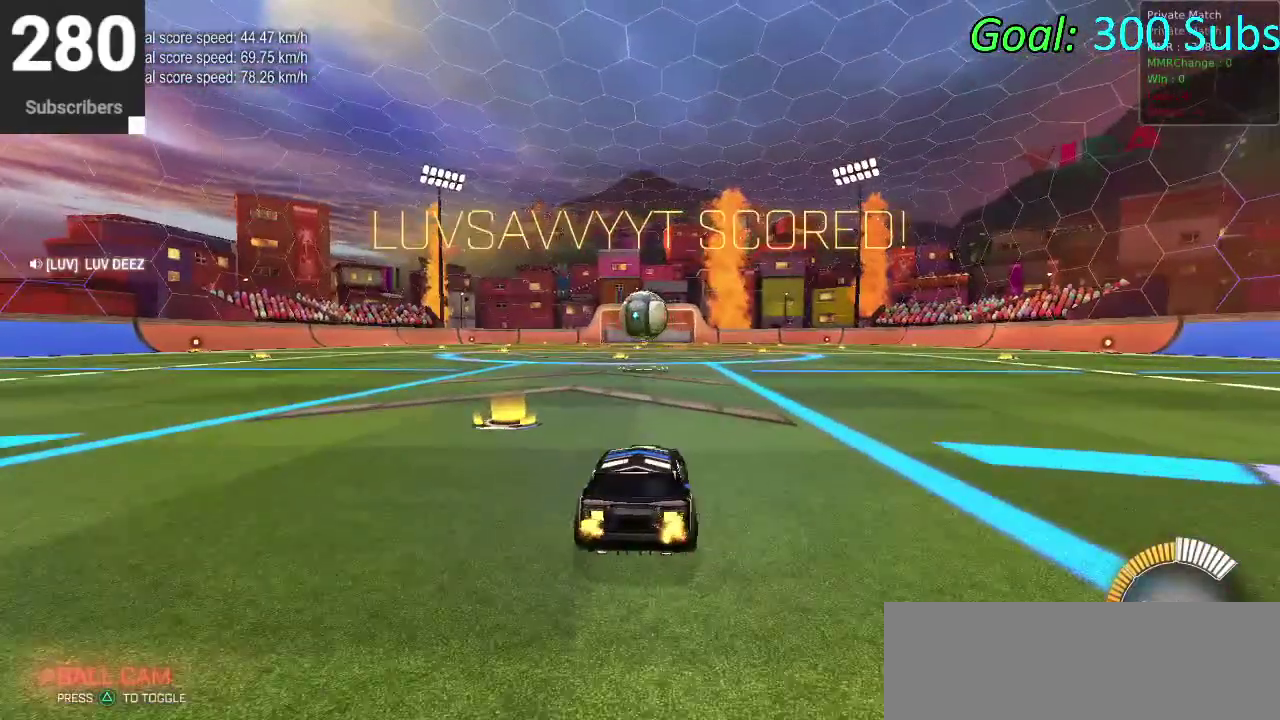
{"buttons": ["CROSS"], "left_stick": "center", "right_stick": "center", "events": [[17, "R2", "down"], [67, "left_stick", "center"], [483, "R2", "up"], [500, "CROSS", "down"]]}
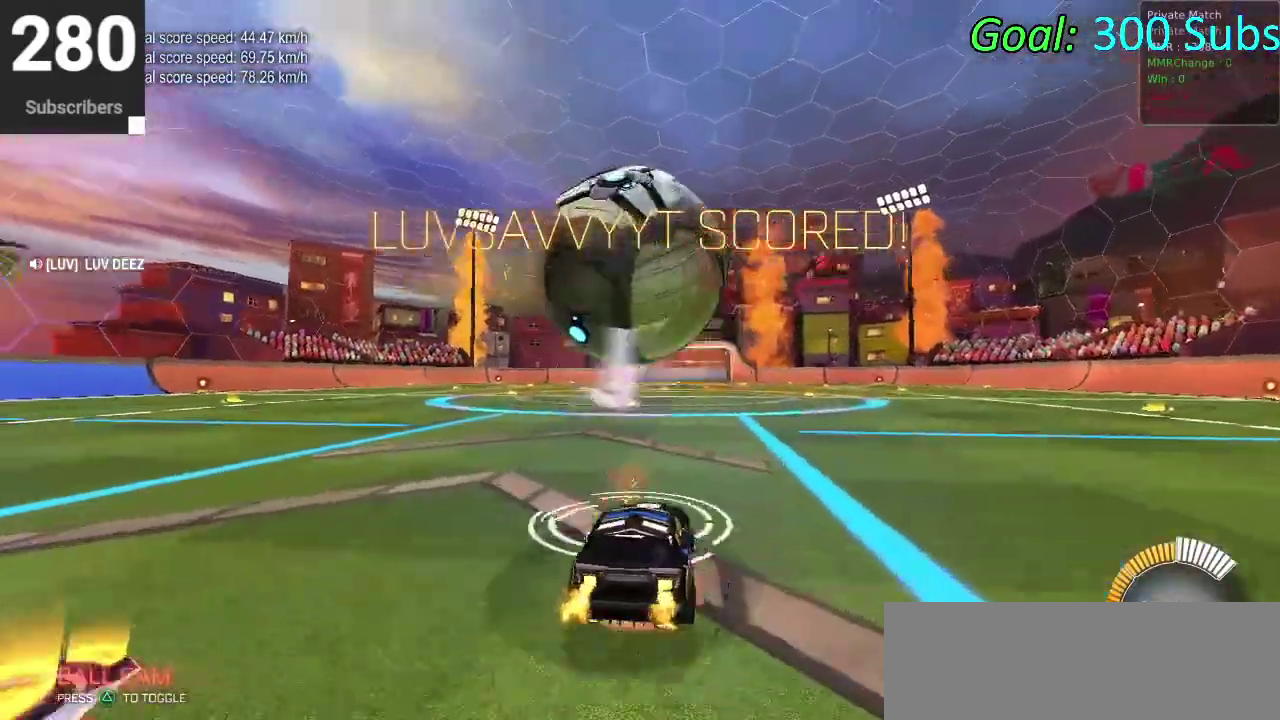
{"buttons": ["CROSS"], "left_stick": "down", "right_stick": "center", "events": [[100, "CROSS", "up"], [167, "CROSS", "down"], [200, "left_stick", "down"]]}
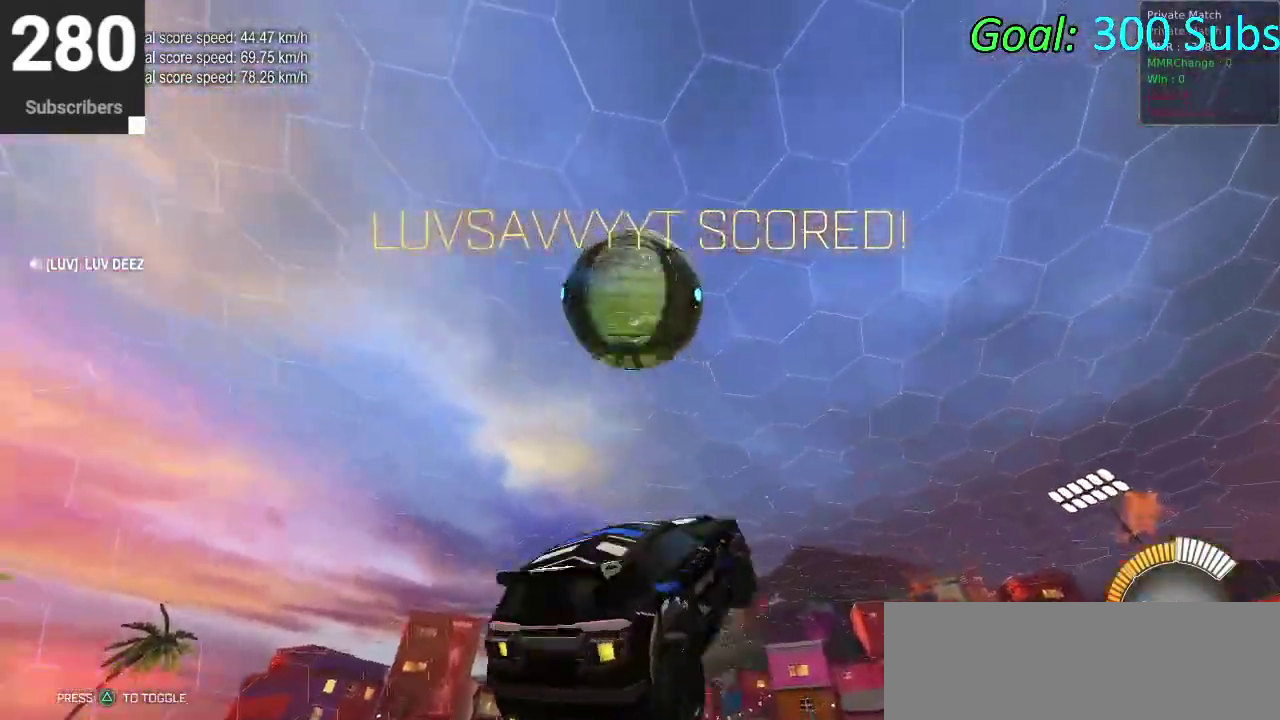
{"buttons": ["CIRCLE"], "left_stick": "down-left", "right_stick": "center"}
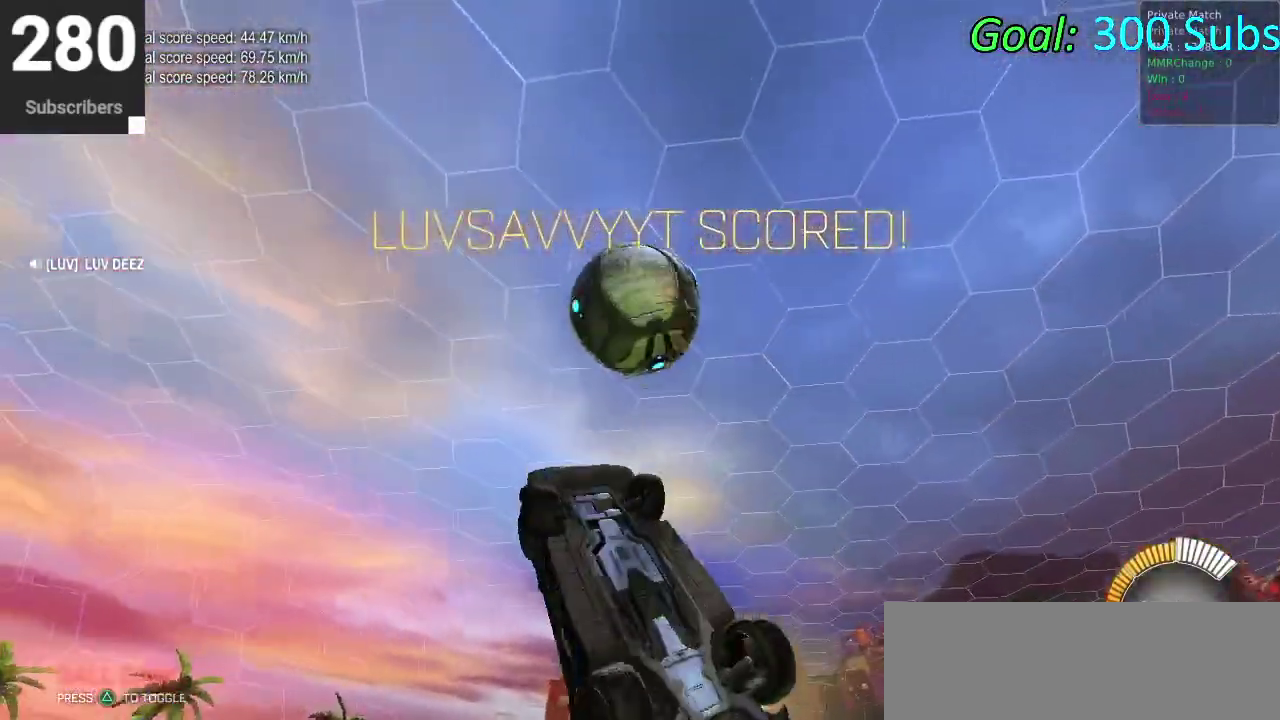
{"buttons": ["CIRCLE"], "left_stick": "down-right", "right_stick": "center"}